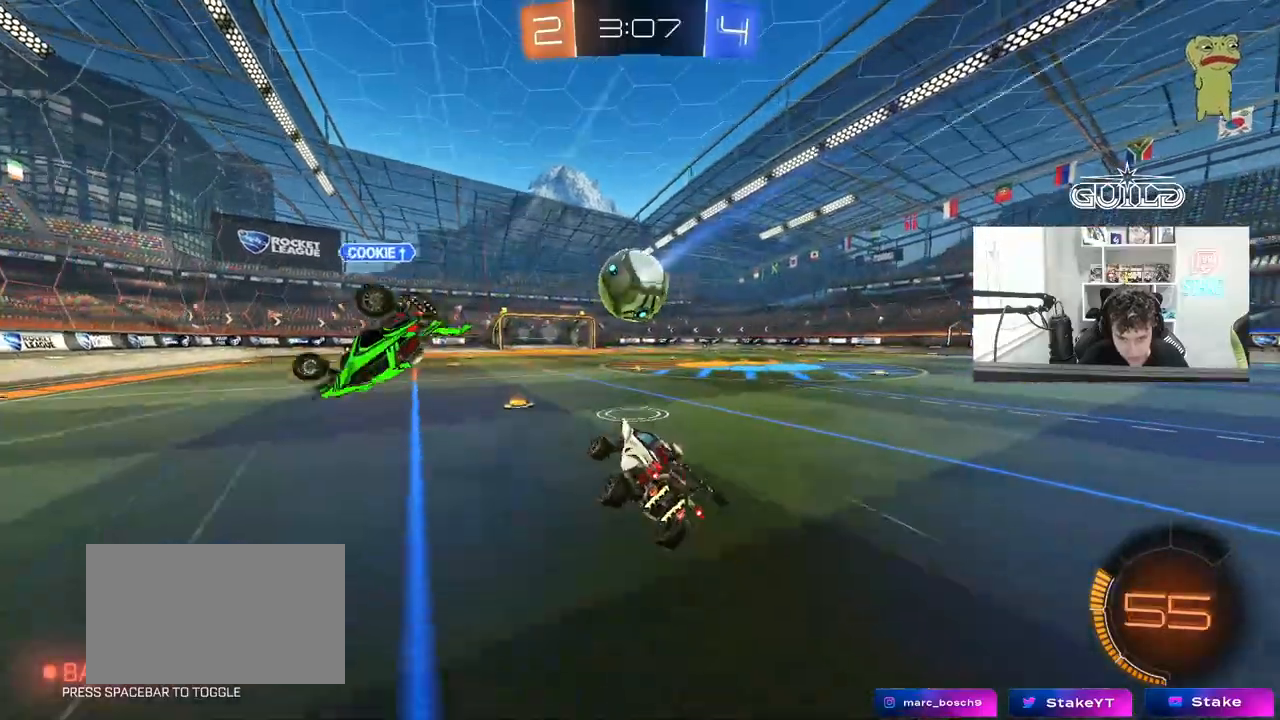
Gameplay with keyboard and mouse; each line is a JSON object with the keys and mouse buttons held at the frame after it. "events" lists presses ("down") and releases ("up") of "1", "2", "3", "4", "5", "a", "alt", "c", "caps_lock", "ctrl", "d", "e", "f", "g", "q", "r", "s", "shift", "space", "t", "tab", "v", "w", "x", "z", "mouse_left", "mouse_wheel" and "mouse_right" between this image and that frame as [ms after this image, input, new state], when the widget could be followed in between. "mouse_left", "mouse_wheel", "mouse_right" = the "left", "wheel", "right" buttons of the "mouse" list. No other keys are recorded. "wheel" means that the mouse wheel is clicked or scrolled. "mouse_move" is the direction in which the mouse moves at that frame (one of eight, or "still"), when it could be read.
{"keys": ["a", "s"], "mouse": [], "mouse_move": "still", "events": [[50, "s", "up"], [283, "s", "down"], [433, "a", "down"]]}
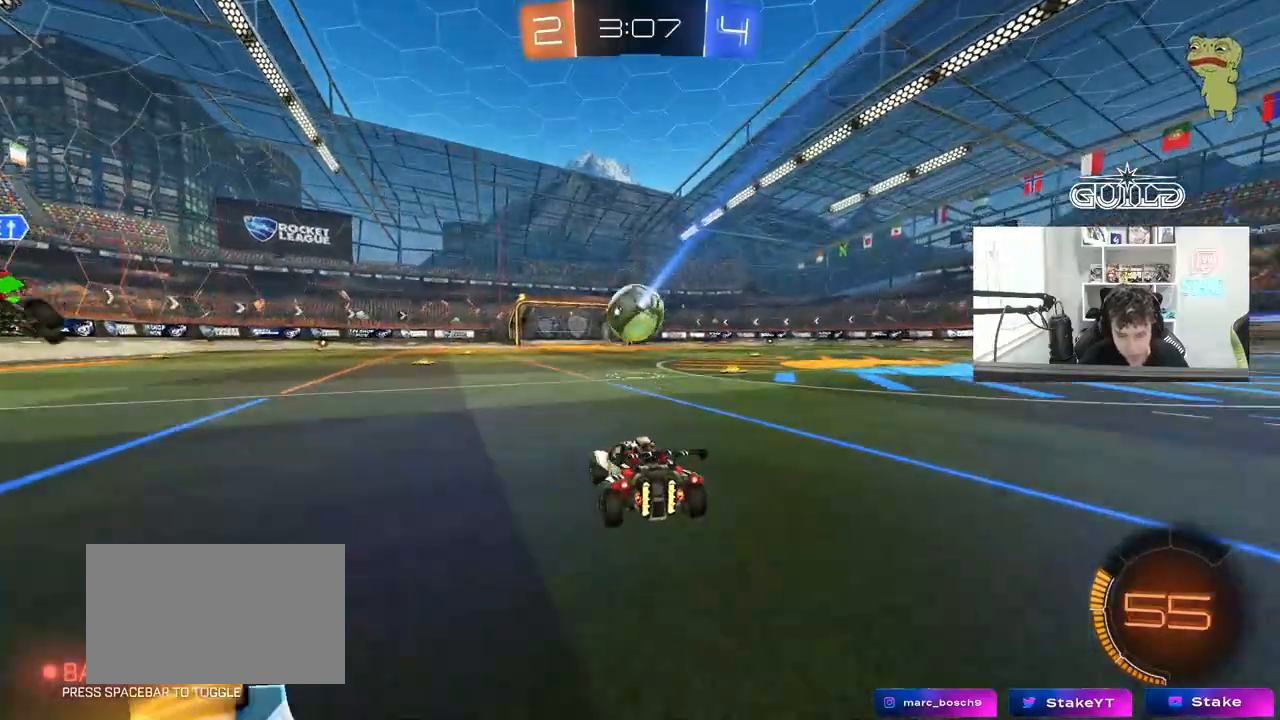
{"keys": [], "mouse": ["left"], "mouse_move": "still", "events": [[17, "a", "up"], [67, "d", "down"], [67, "mouse_right", "down"], [117, "d", "up"], [167, "mouse_right", "up"], [200, "s", "up"], [250, "w", "down"], [350, "a", "down"], [433, "a", "up"], [433, "mouse_left", "down"], [433, "w", "up"]]}
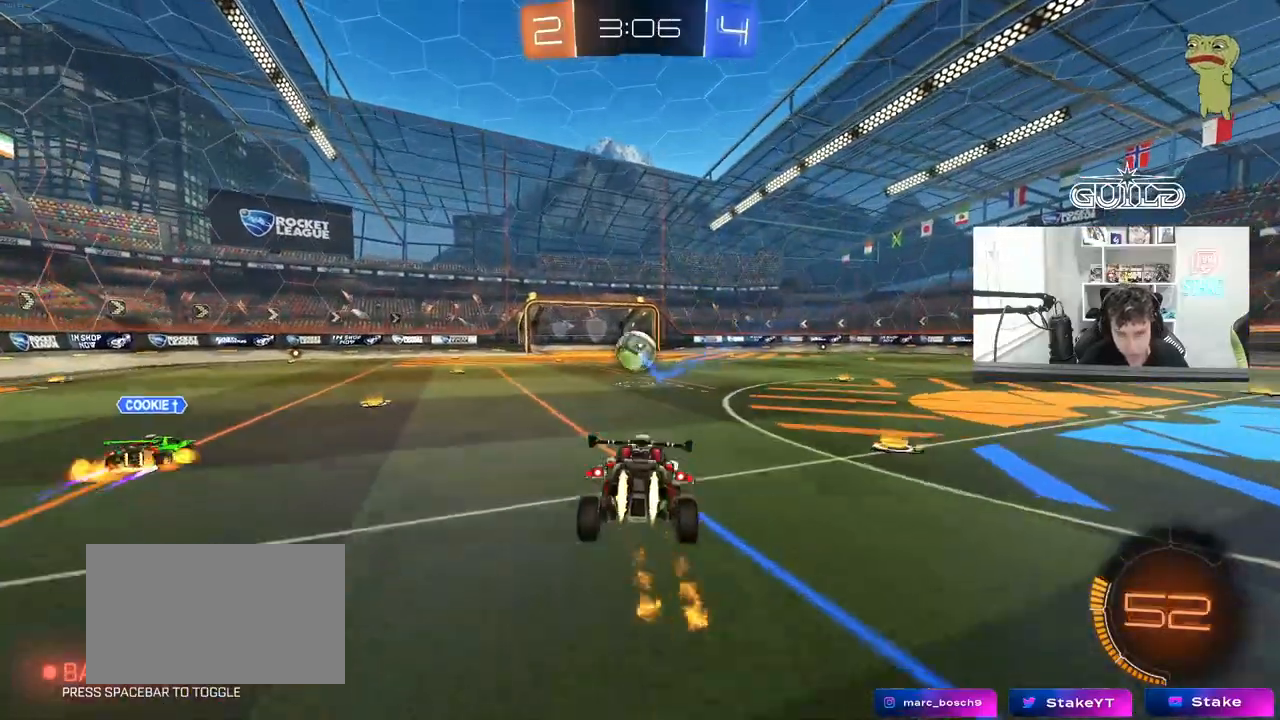
{"keys": ["d", "shift"], "mouse": ["left", "right"], "mouse_move": "still", "events": [[83, "s", "down"], [183, "a", "down"], [183, "shift", "down"], [367, "a", "up"], [367, "s", "up"], [417, "d", "down"], [450, "mouse_right", "down"]]}
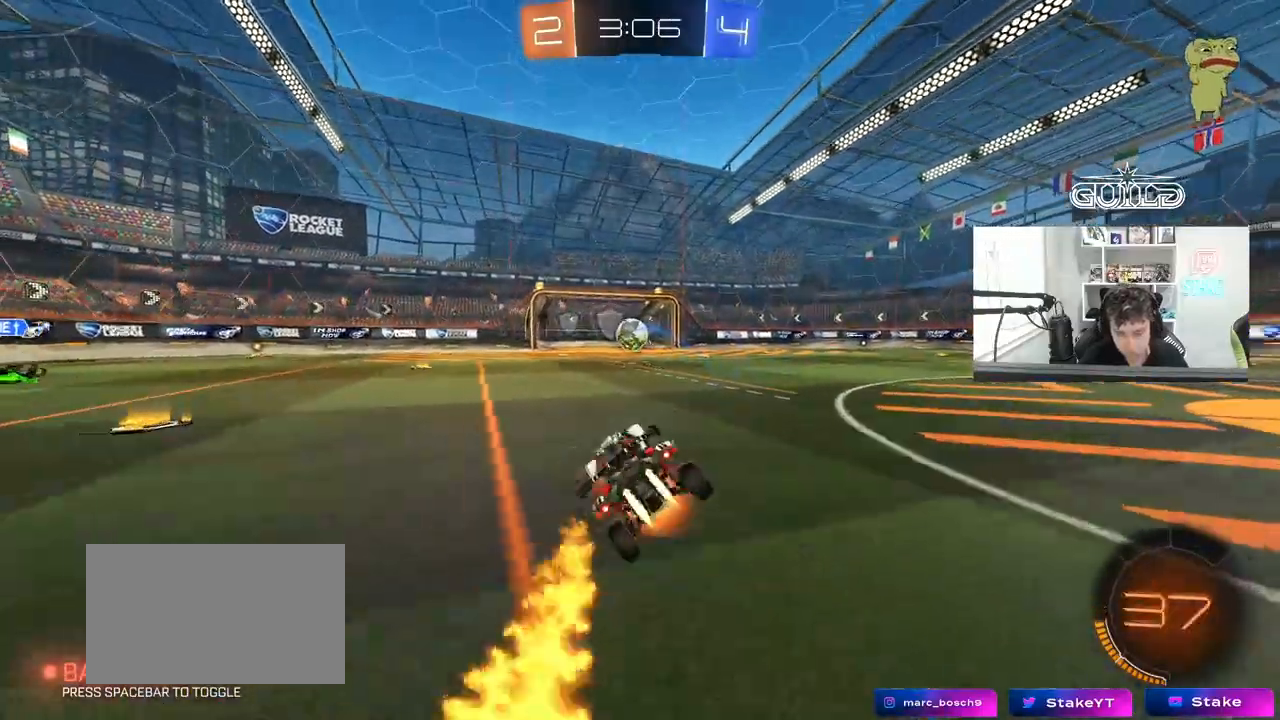
{"keys": ["d", "s", "shift"], "mouse": [], "mouse_move": "still", "events": [[100, "mouse_right", "up"], [150, "mouse_right", "down"], [233, "w", "down"], [283, "s", "down"], [333, "mouse_left", "up"], [333, "w", "up"], [417, "mouse_right", "up"]]}
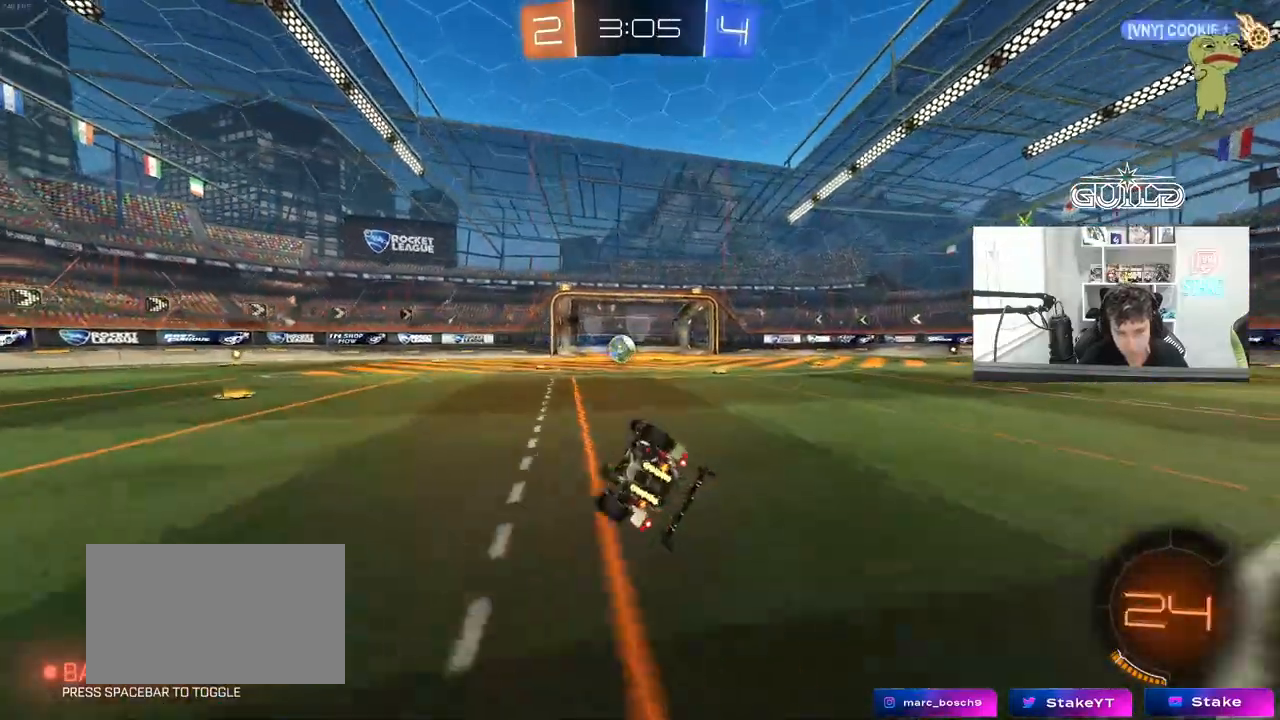
{"keys": ["d", "s"], "mouse": [], "mouse_move": "still", "events": [[250, "s", "up"], [350, "s", "down"], [483, "shift", "up"]]}
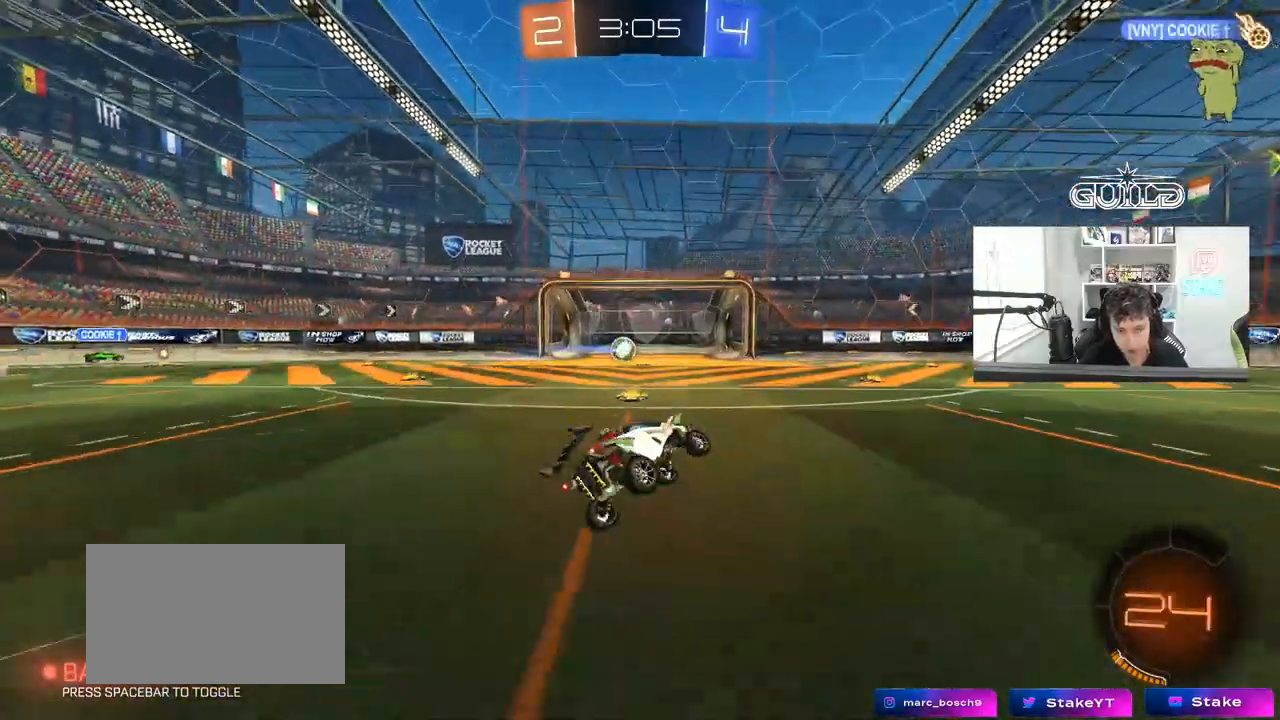
{"keys": ["d", "s", "shift", "w"], "mouse": ["left", "right"], "mouse_move": "still", "events": [[83, "s", "up"], [183, "d", "up"], [217, "w", "down"], [317, "mouse_right", "down"], [417, "d", "down"], [417, "mouse_right", "up"], [417, "shift", "down"], [450, "mouse_right", "down"], [500, "mouse_left", "down"], [500, "s", "down"]]}
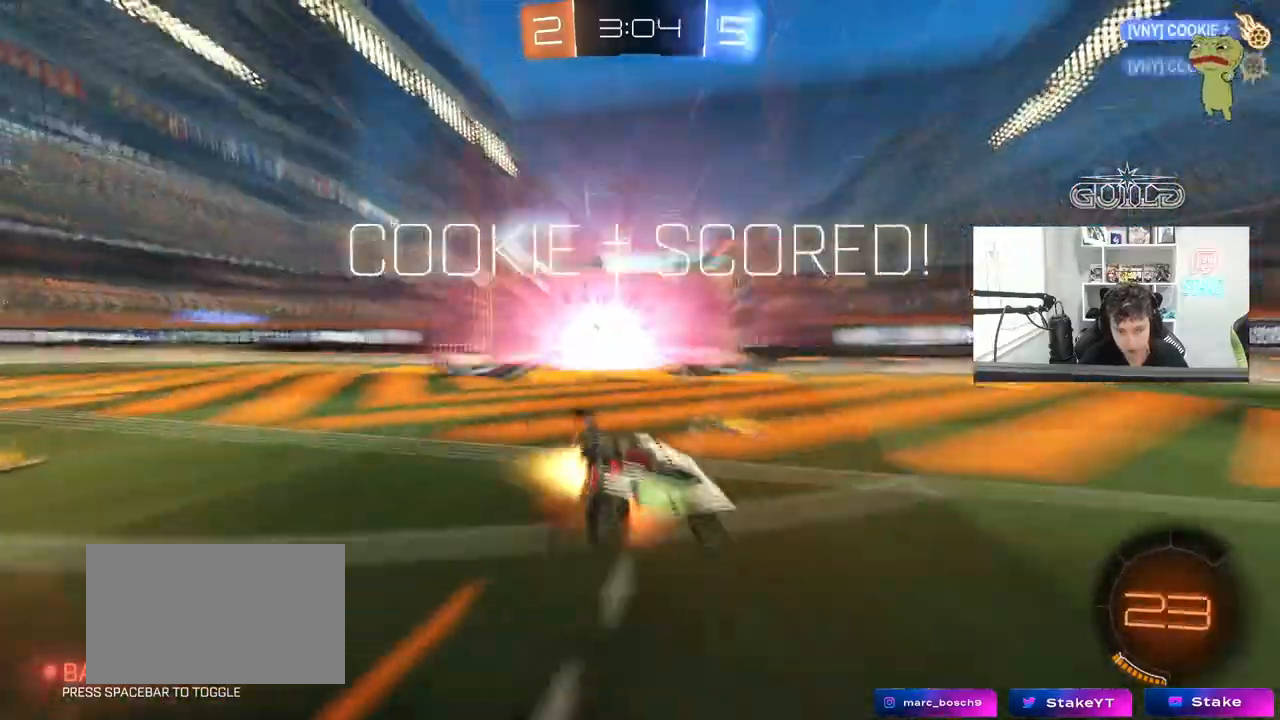
{"keys": ["d", "s", "shift"], "mouse": [], "mouse_move": "still", "events": [[50, "w", "up"], [150, "mouse_left", "up"], [150, "mouse_right", "up"], [183, "space", "down"], [383, "space", "up"]]}
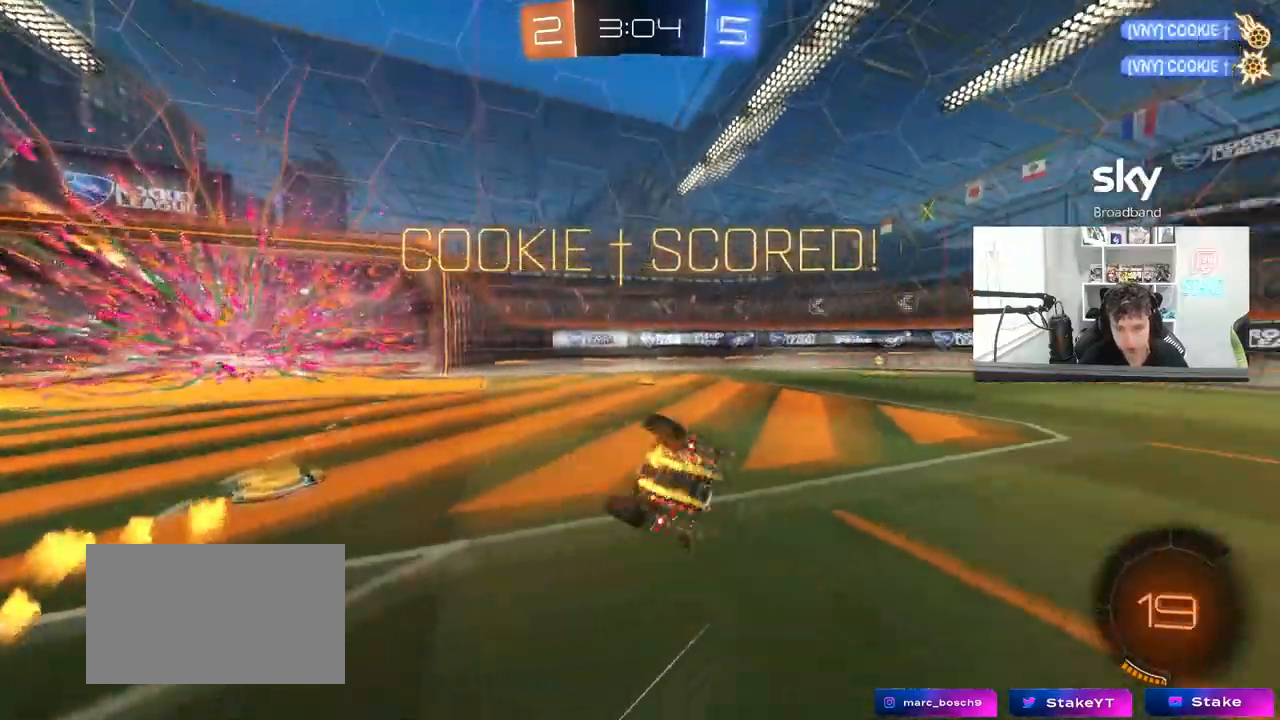
{"keys": ["d", "shift", "w"], "mouse": [], "mouse_move": "still", "events": [[167, "s", "up"], [300, "w", "down"]]}
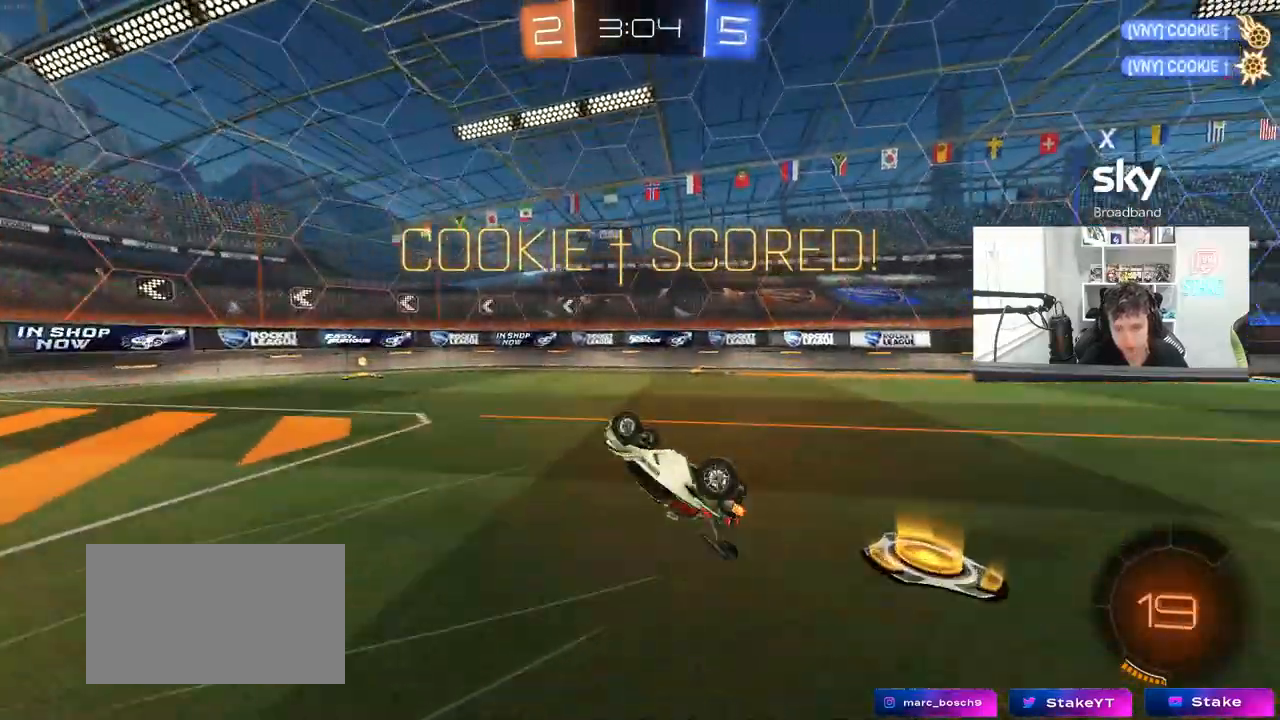
{"keys": ["d"], "mouse": [], "mouse_move": "still", "events": [[33, "shift", "up"], [267, "shift", "down"], [367, "d", "up"], [367, "shift", "up"], [367, "w", "up"], [500, "d", "down"]]}
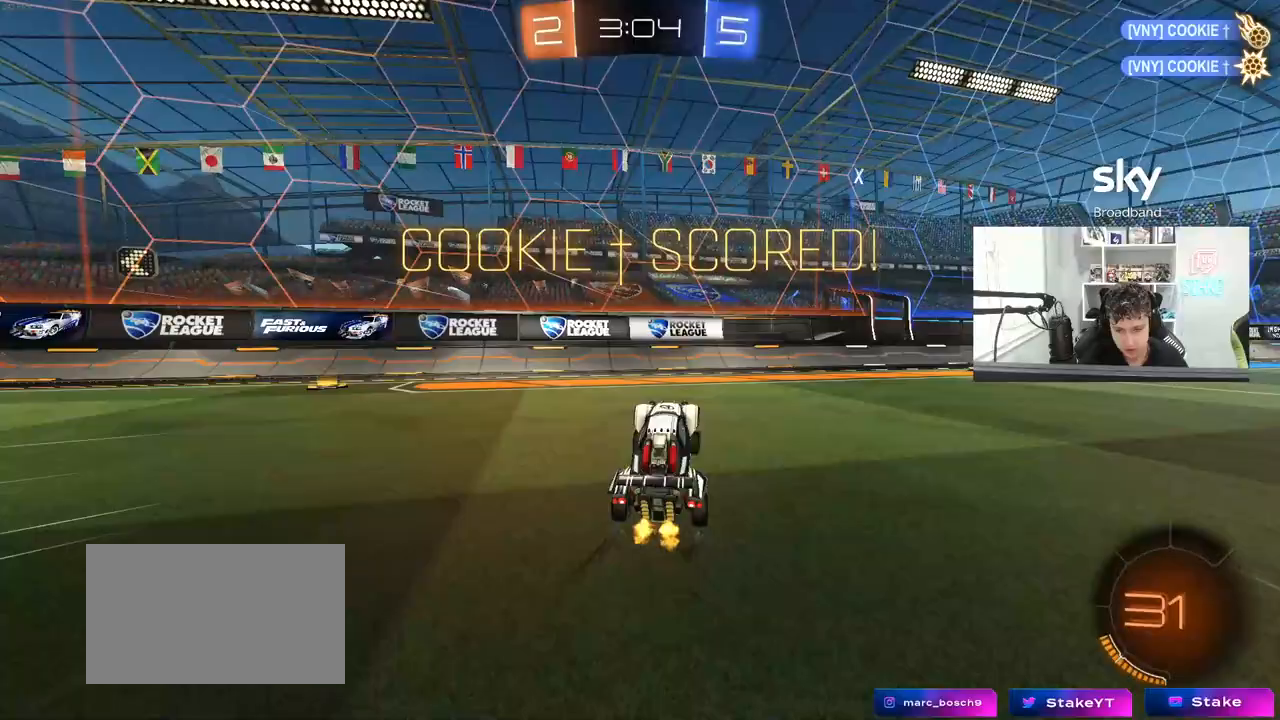
{"keys": ["w"], "mouse": [], "mouse_move": "still", "events": [[100, "w", "down"], [200, "mouse_left", "down"], [233, "d", "up"], [333, "d", "down"], [383, "mouse_left", "up"], [467, "d", "up"]]}
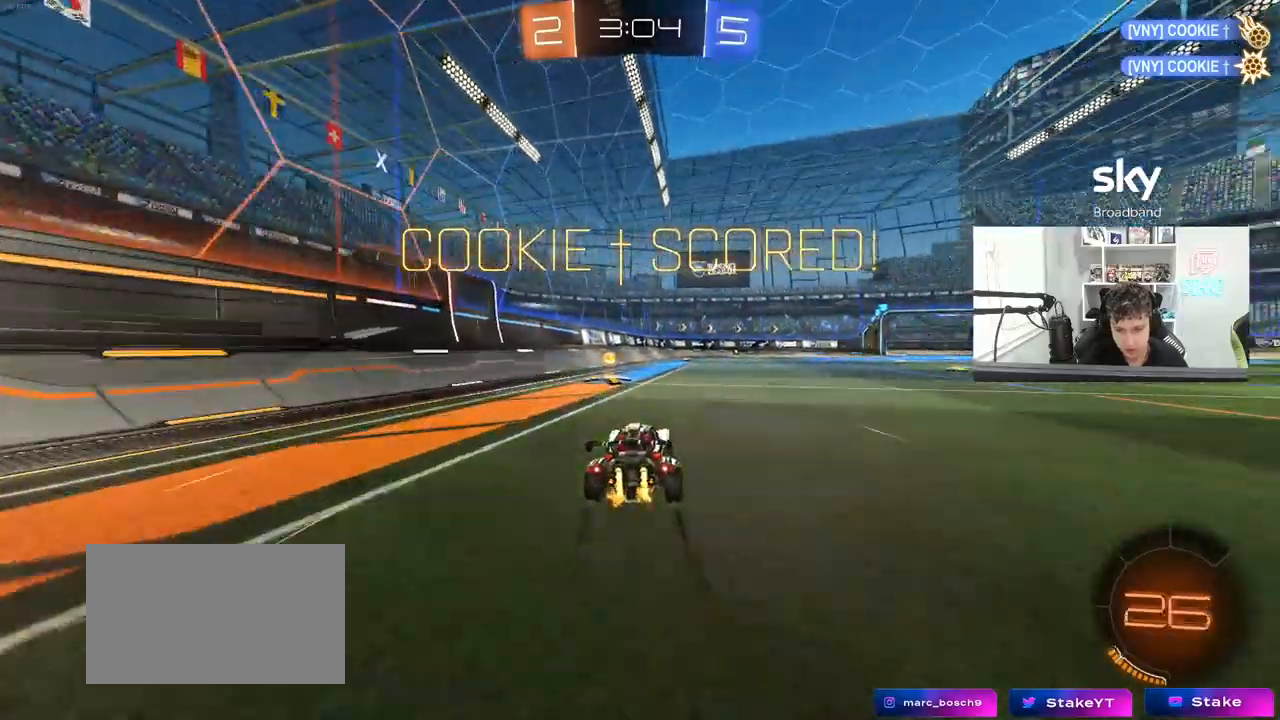
{"keys": ["d", "s", "shift"], "mouse": ["right"], "mouse_move": "still", "events": [[17, "a", "down"], [167, "a", "up"], [200, "d", "down"], [200, "mouse_left", "down"], [200, "mouse_right", "down"], [300, "shift", "down"], [350, "mouse_right", "up"], [400, "mouse_right", "down"], [400, "s", "down"], [400, "w", "up"], [433, "mouse_left", "up"]]}
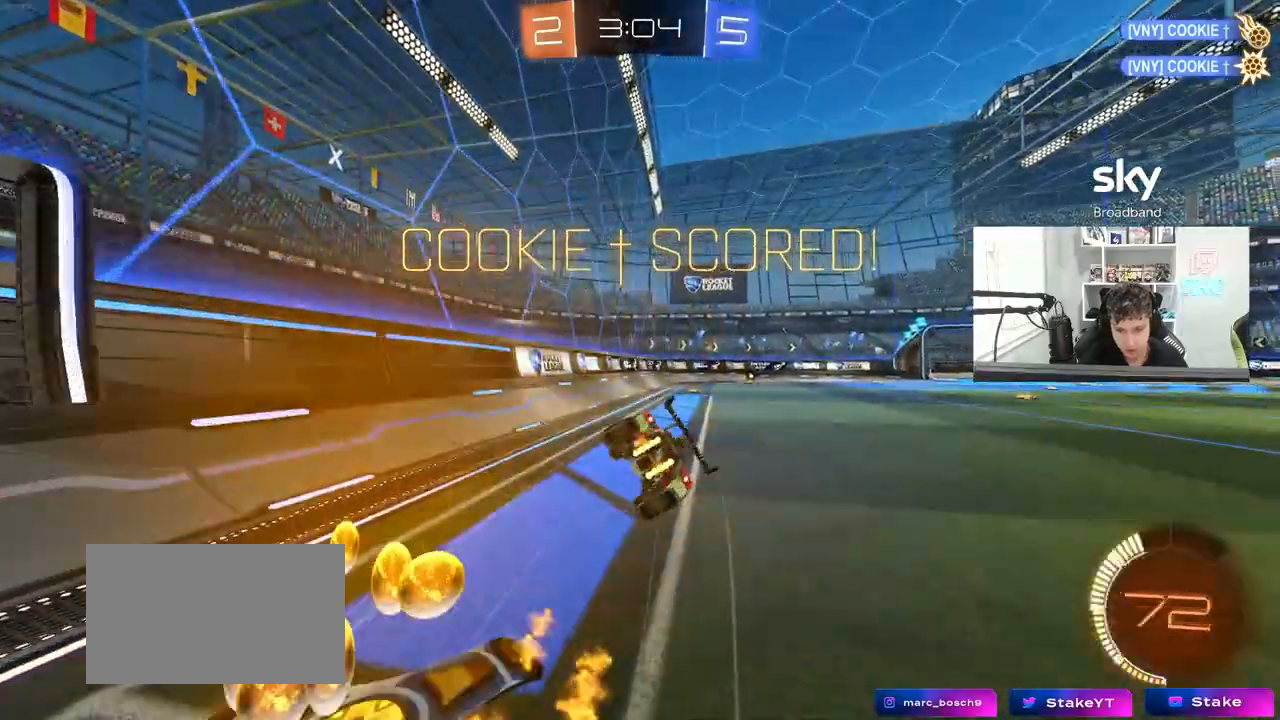
{"keys": ["d", "s", "shift"], "mouse": [], "mouse_move": "still", "events": [[33, "mouse_right", "up"], [267, "s", "up"], [417, "s", "down"]]}
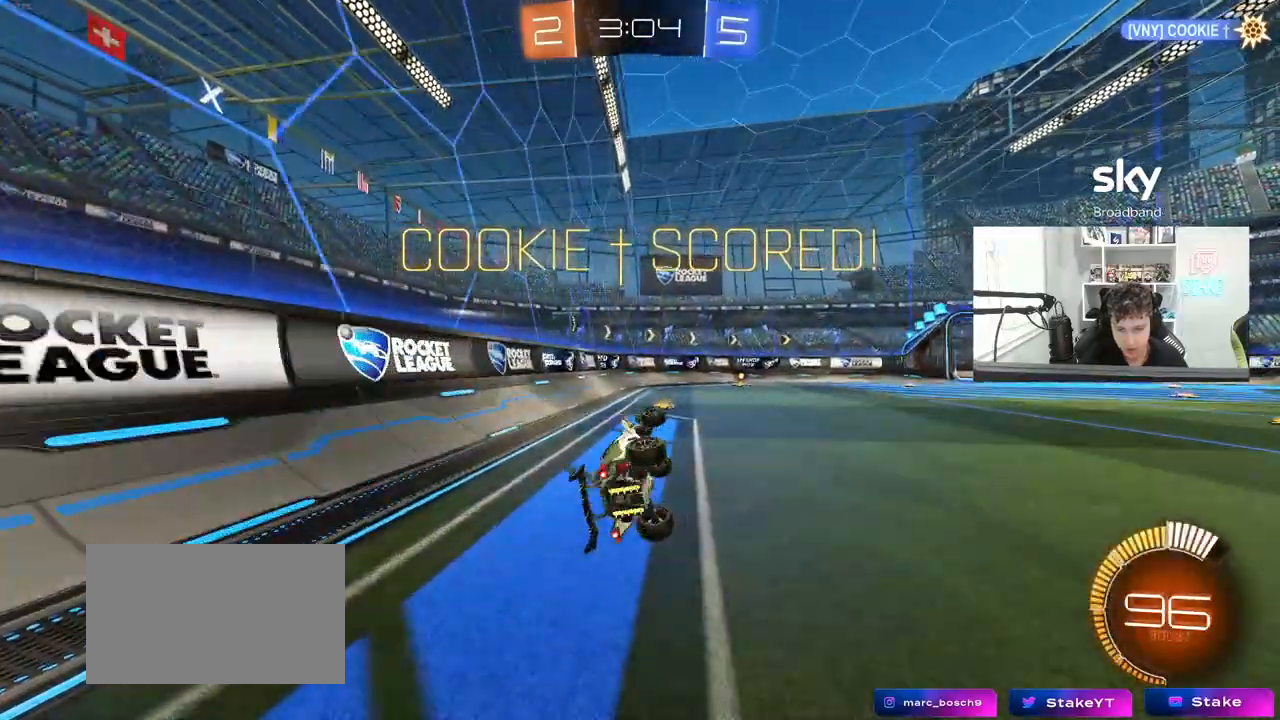
{"keys": ["d", "s"], "mouse": [], "mouse_move": "still", "events": [[50, "s", "up"], [100, "shift", "up"], [150, "d", "up"], [333, "d", "down"], [333, "s", "down"]]}
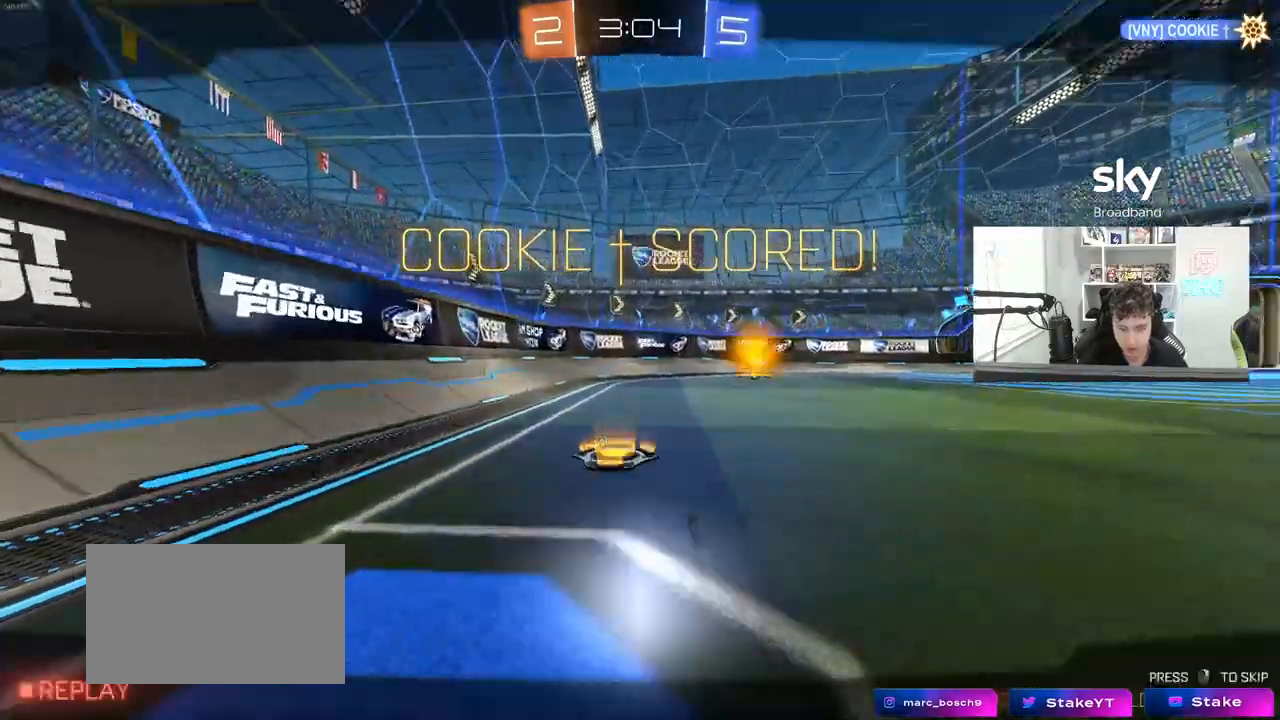
{"keys": [], "mouse": [], "mouse_move": "still", "events": [[350, "d", "up"], [400, "s", "up"]]}
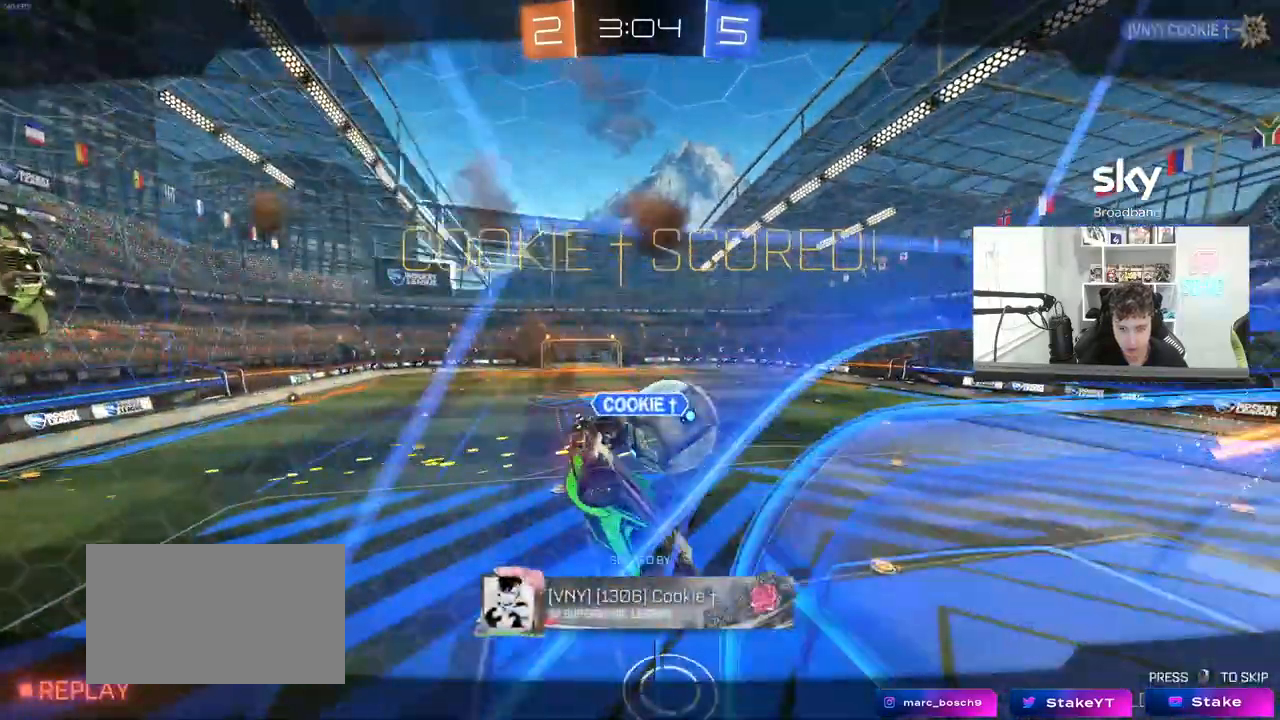
{"keys": [], "mouse": ["right"], "mouse_move": "still", "events": [[367, "mouse_right", "down"]]}
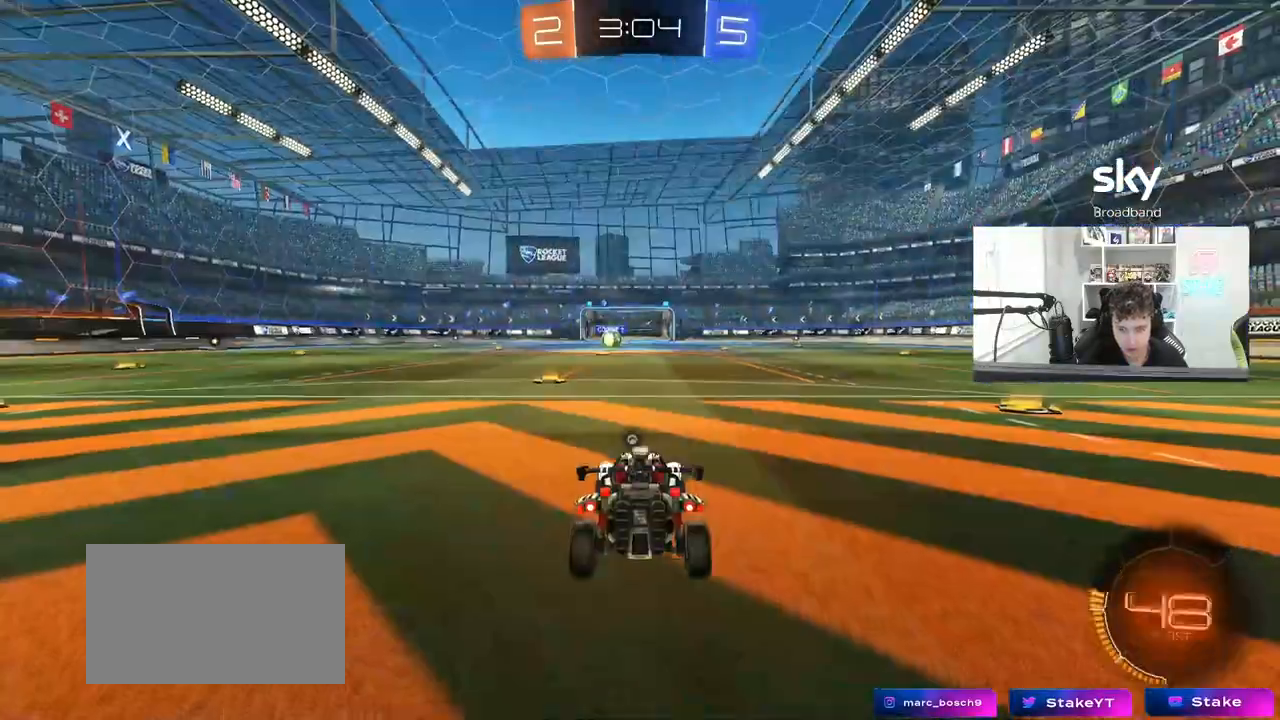
{"keys": [], "mouse": [], "mouse_move": "still", "events": [[100, "mouse_right", "up"]]}
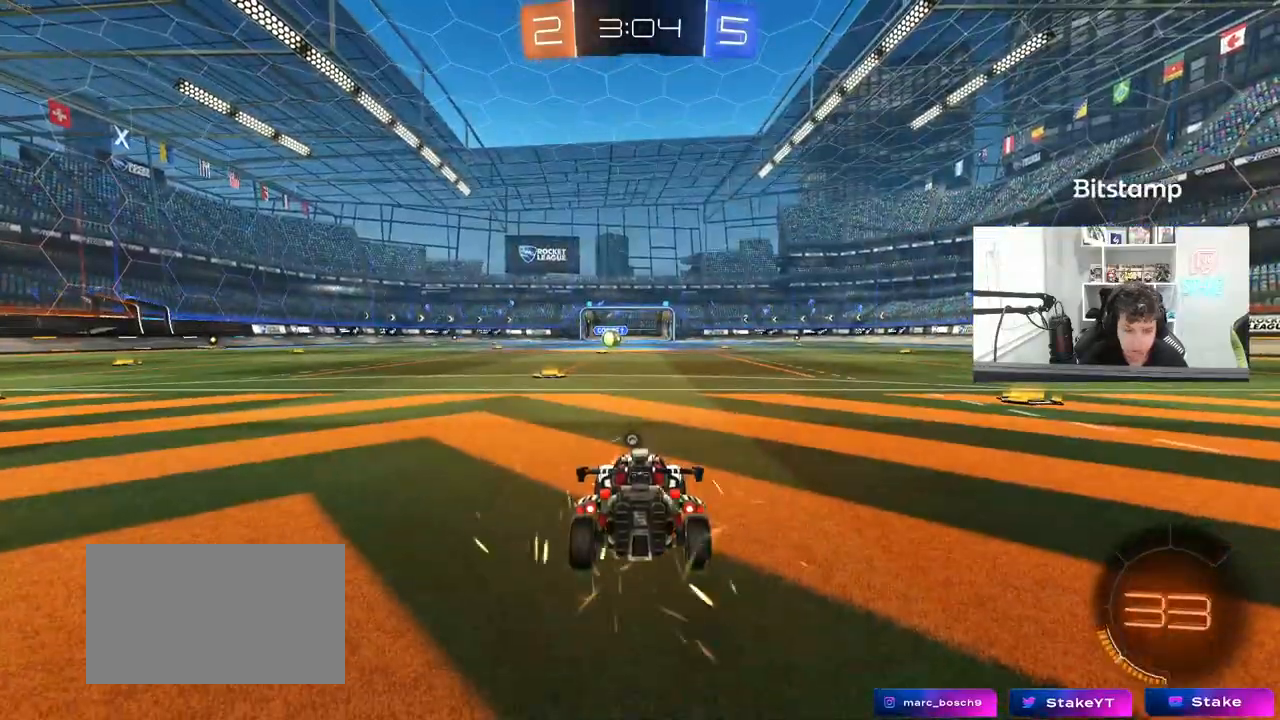
{"keys": [], "mouse": [], "mouse_move": "still", "events": []}
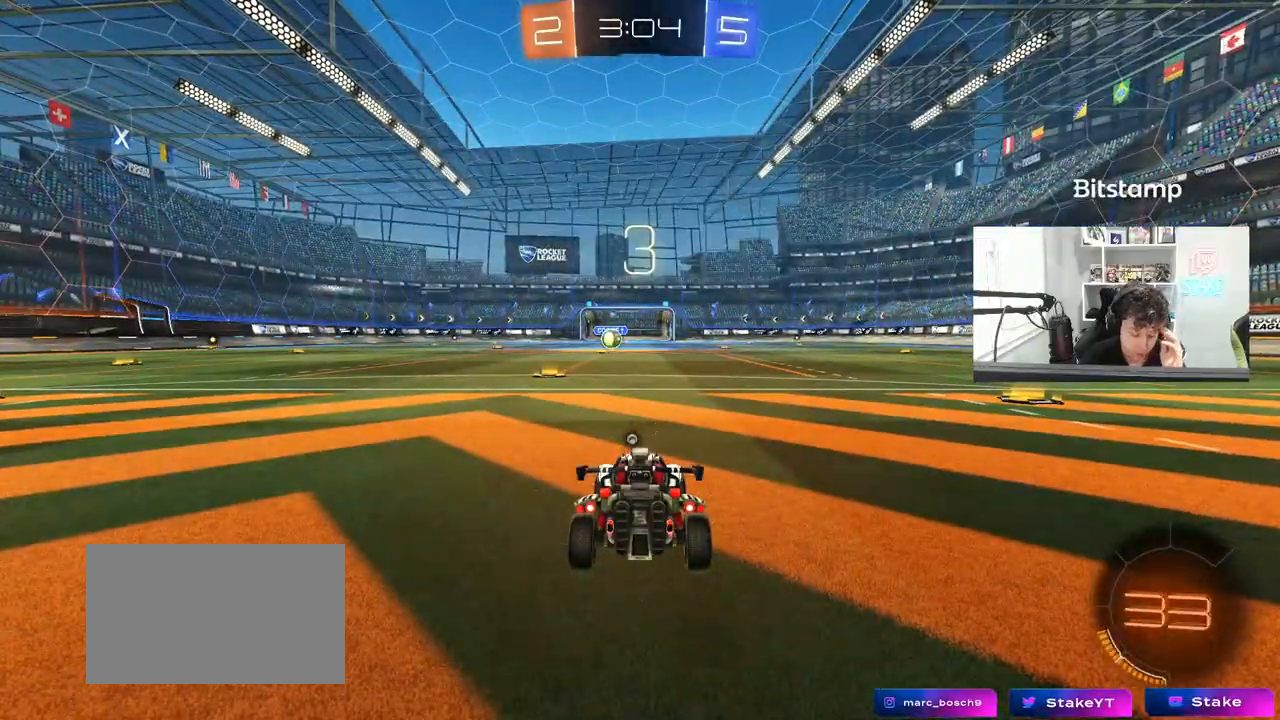
{"keys": [], "mouse": [], "mouse_move": "still", "events": []}
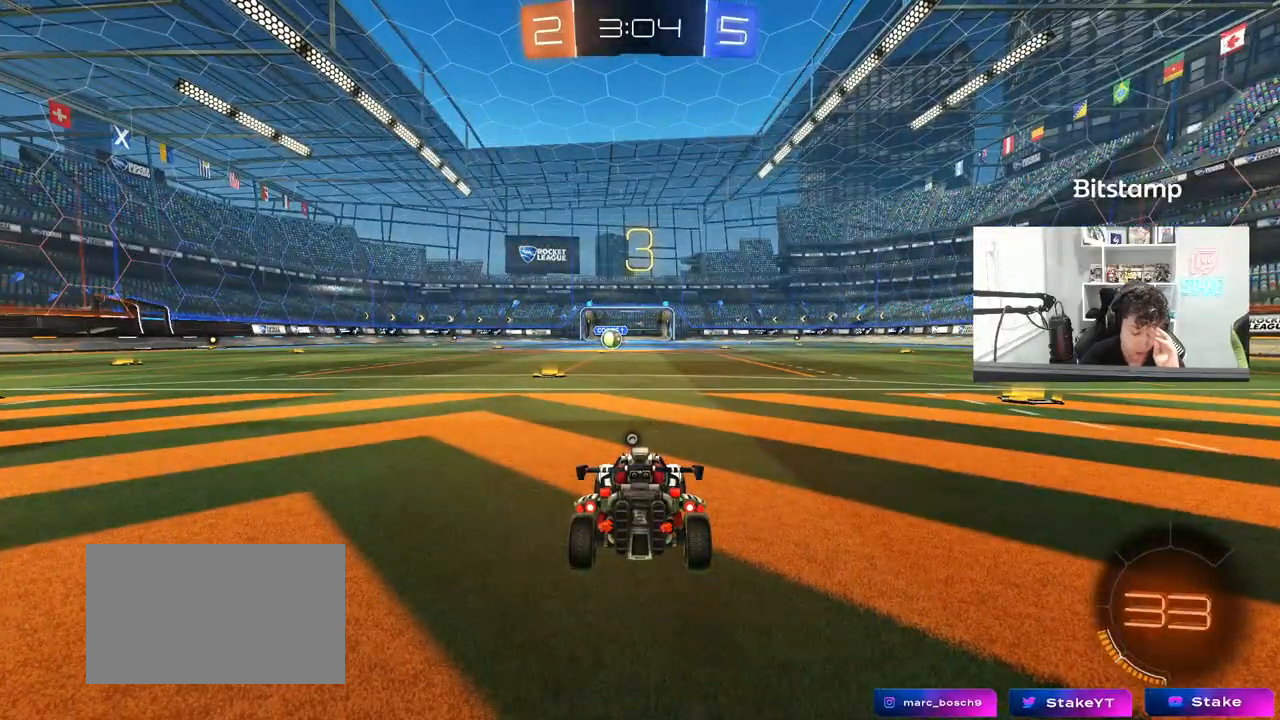
{"keys": [], "mouse": ["left"], "mouse_move": "up-right", "events": [[467, "mouse_left", "down"]]}
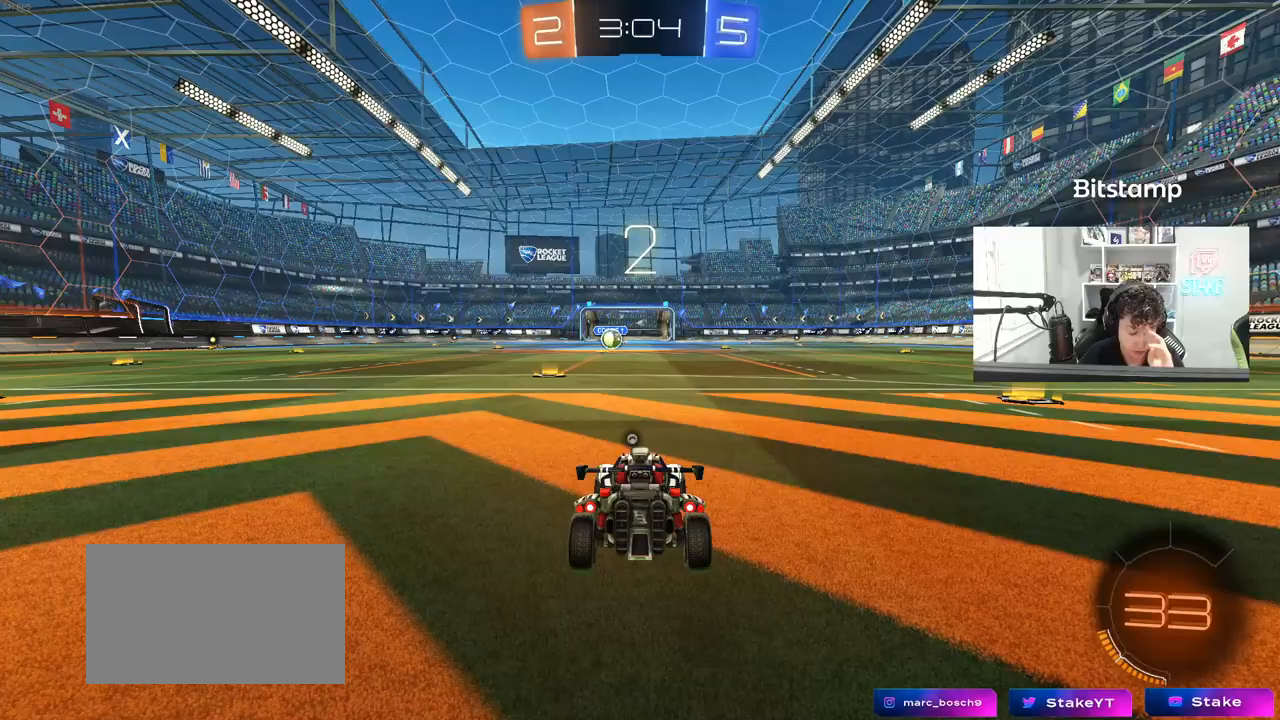
{"keys": [], "mouse": ["left"], "mouse_move": "right", "events": [[400, "space", "down"], [483, "space", "up"]]}
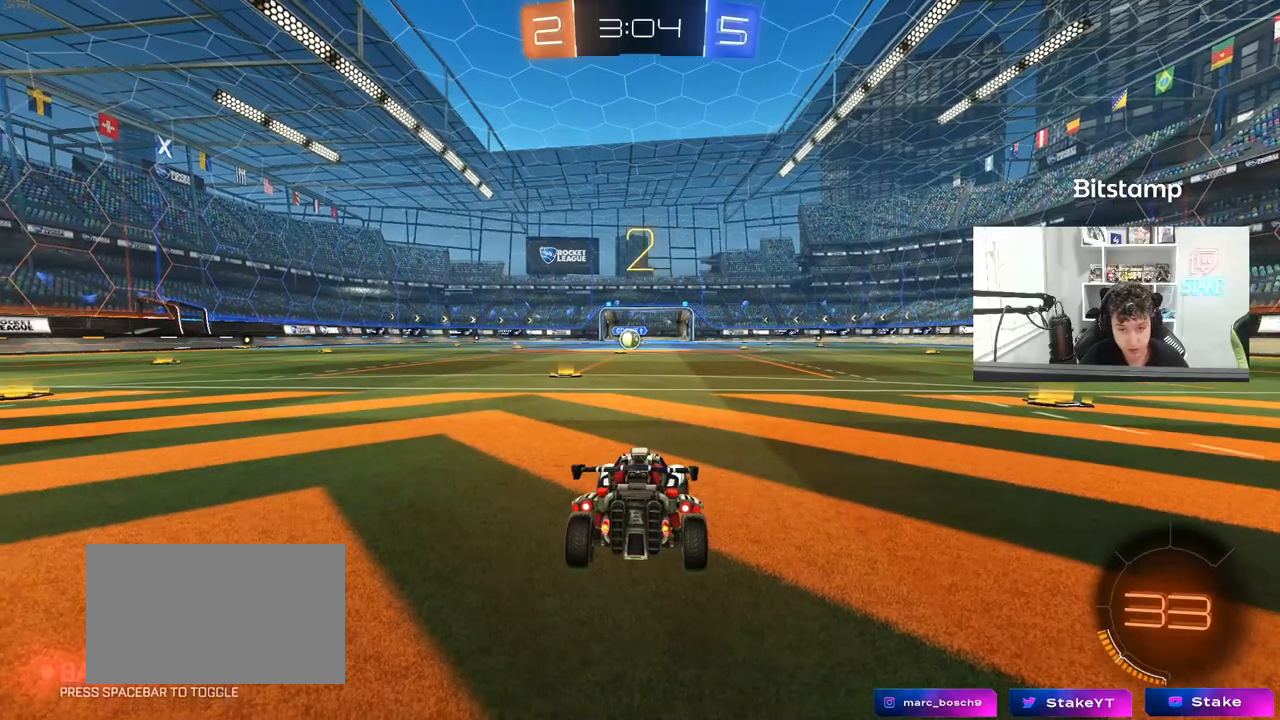
{"keys": ["tab", "w"], "mouse": ["left"], "mouse_move": "right", "events": [[83, "tab", "down"], [317, "w", "down"]]}
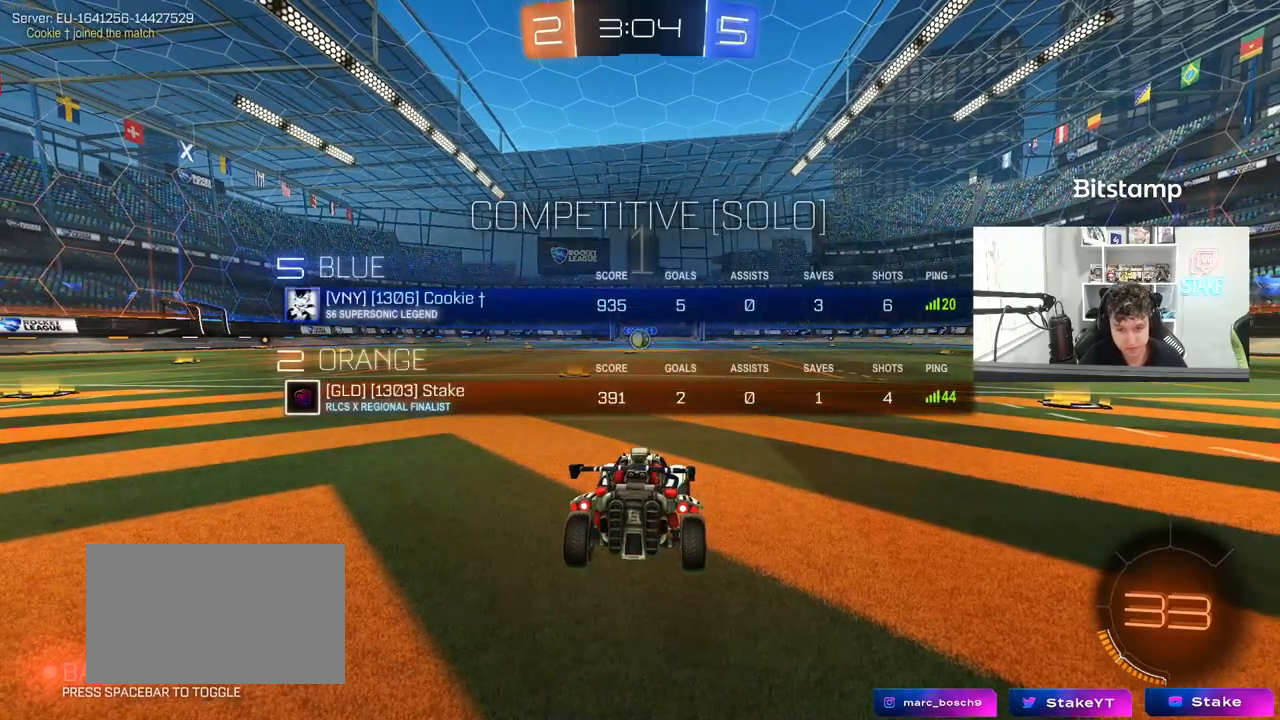
{"keys": ["w"], "mouse": ["left"], "mouse_move": "left", "events": [[333, "tab", "up"]]}
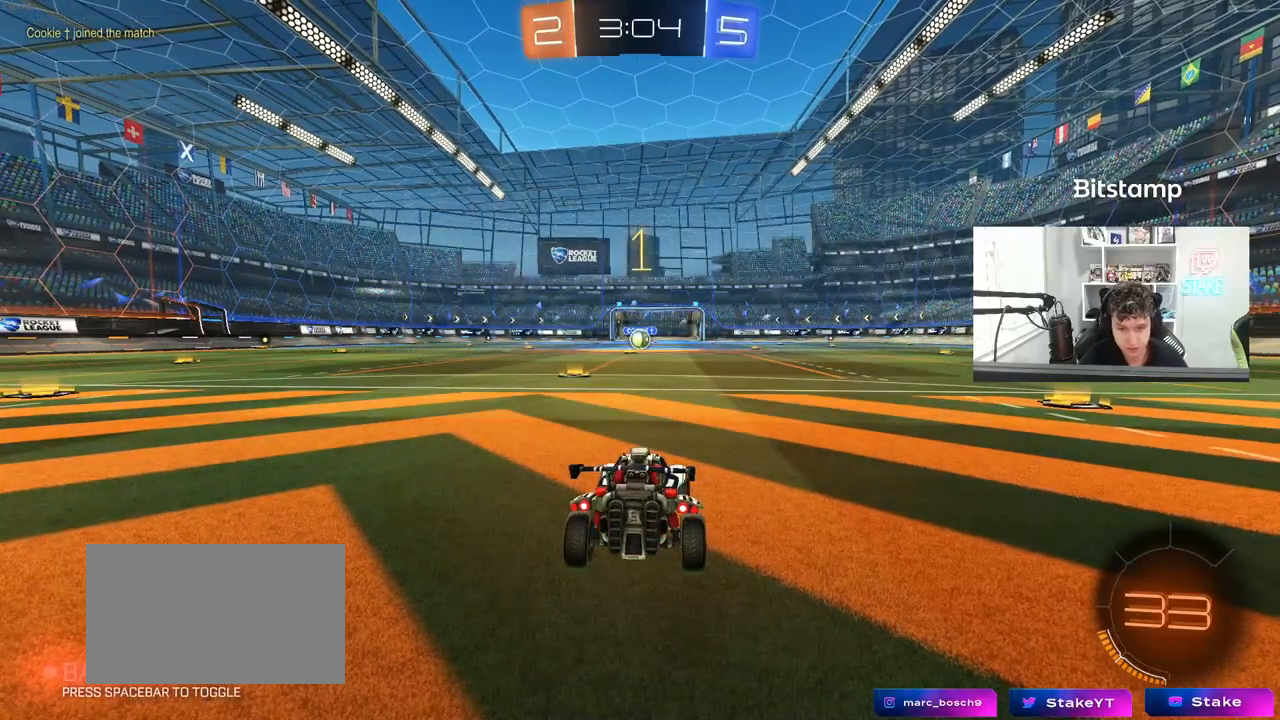
{"keys": ["a", "w"], "mouse": ["left"], "mouse_move": "still", "events": [[433, "a", "down"]]}
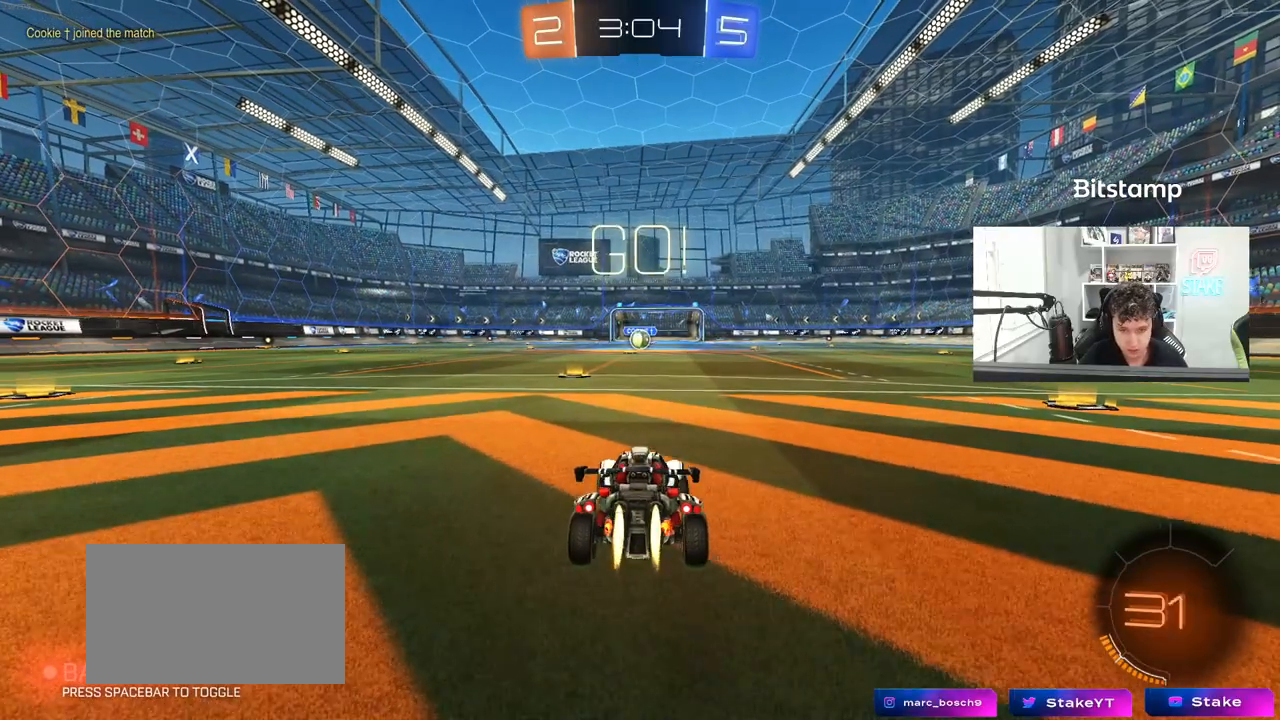
{"keys": ["w"], "mouse": ["left", "right"], "mouse_move": "still", "events": [[83, "a", "up"], [500, "mouse_right", "down"]]}
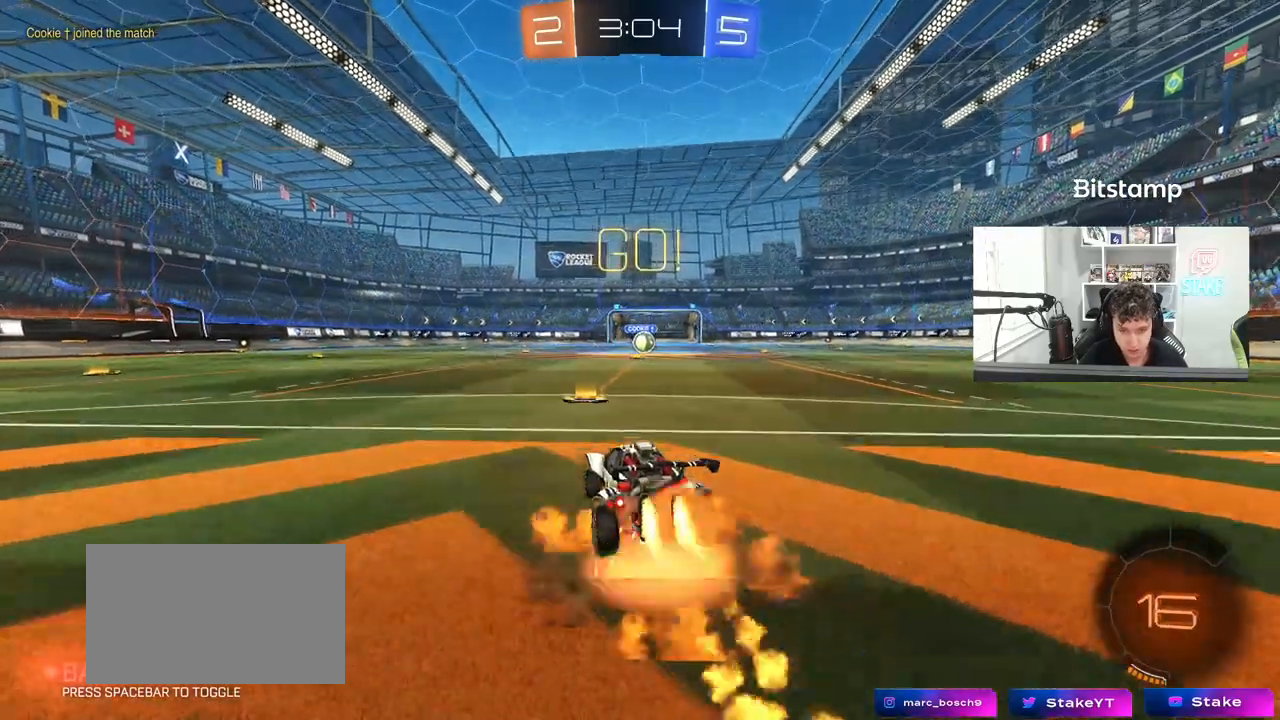
{"keys": ["d", "s", "shift"], "mouse": ["left"], "mouse_move": "still", "events": [[50, "d", "down"], [50, "mouse_right", "up"], [100, "mouse_right", "down"], [100, "shift", "down"], [183, "s", "down"], [183, "w", "up"], [283, "mouse_right", "up"]]}
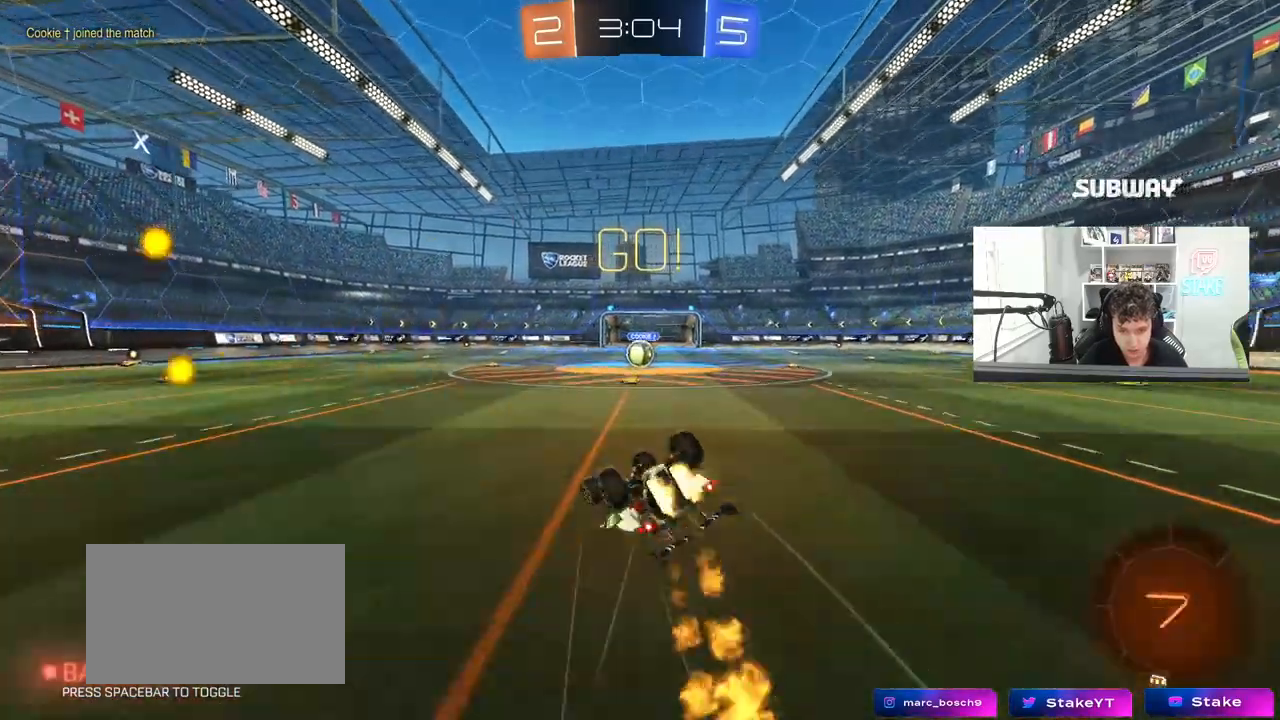
{"keys": [], "mouse": [], "mouse_move": "still", "events": [[117, "s", "up"], [167, "mouse_left", "up"], [200, "s", "down"], [400, "shift", "up"], [433, "d", "up"], [433, "s", "up"]]}
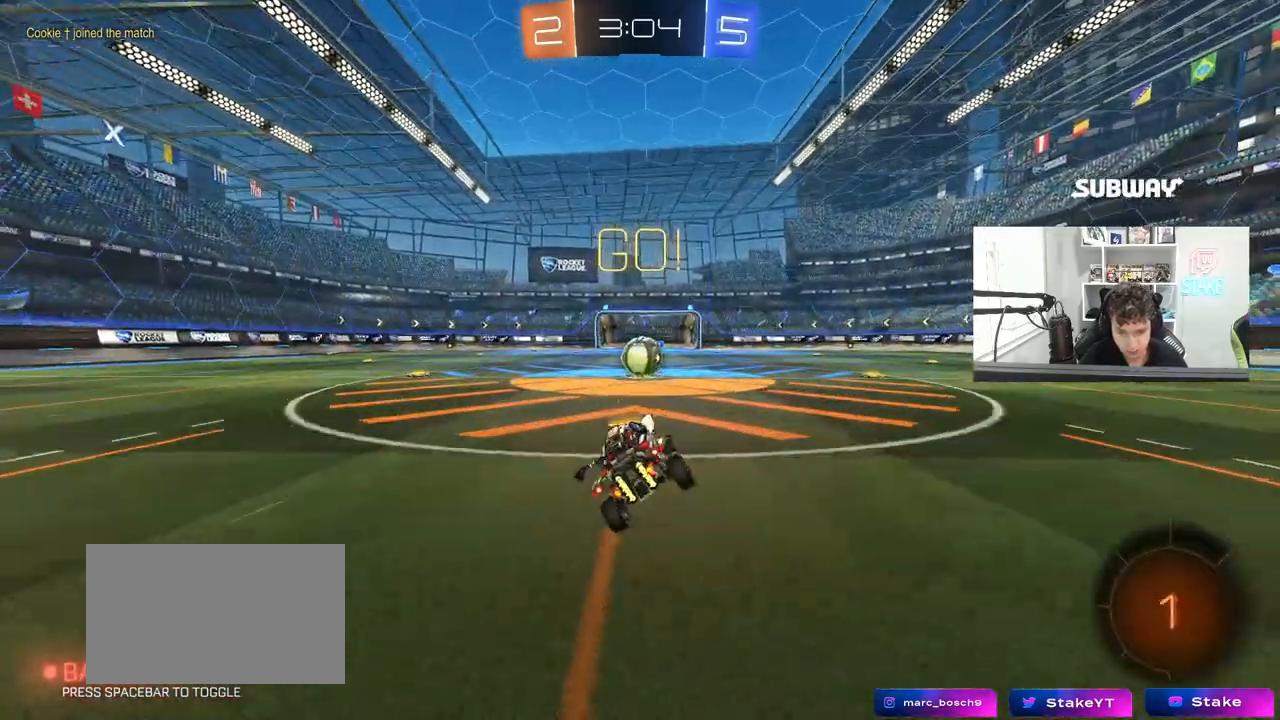
{"keys": ["a", "shift", "w"], "mouse": [], "mouse_move": "left", "events": [[133, "d", "down"], [183, "d", "up"], [317, "mouse_right", "down"], [367, "mouse_right", "up"], [500, "a", "down"], [500, "shift", "down"], [500, "w", "down"]]}
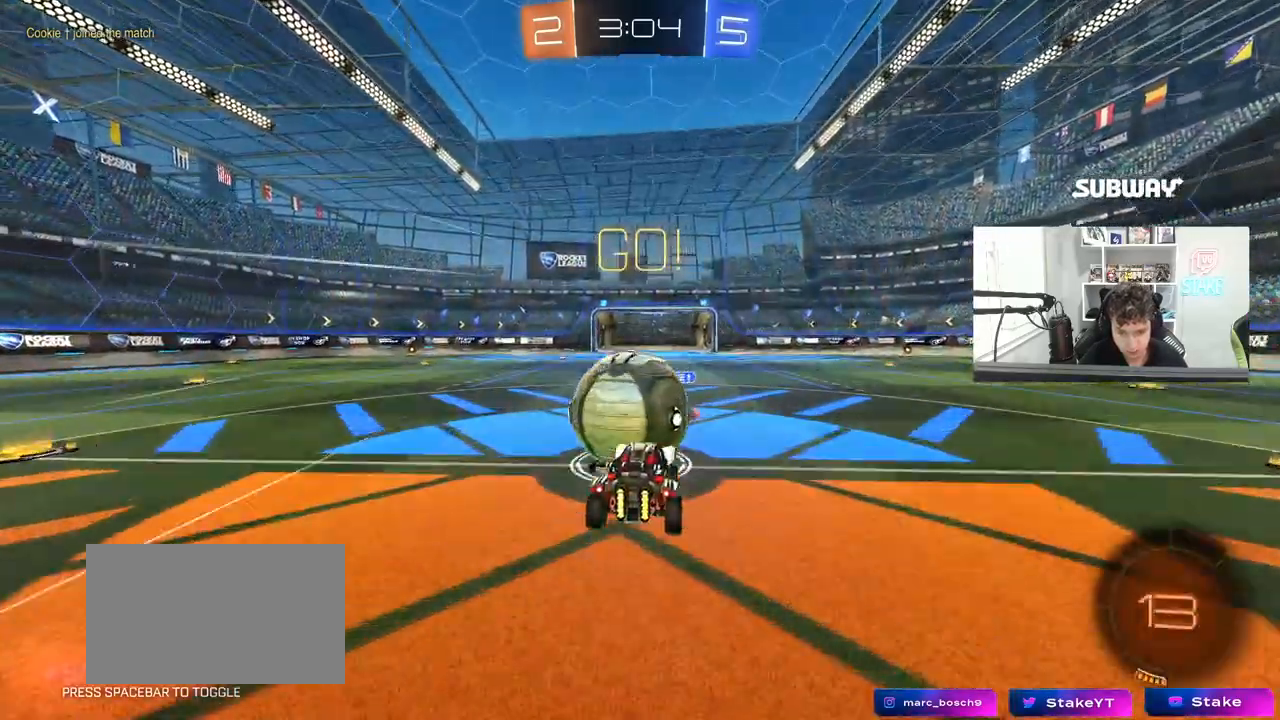
{"keys": ["a", "s", "shift"], "mouse": [], "mouse_move": "still", "events": [[100, "mouse_right", "down"], [150, "s", "down"], [150, "w", "up"], [233, "mouse_right", "up"]]}
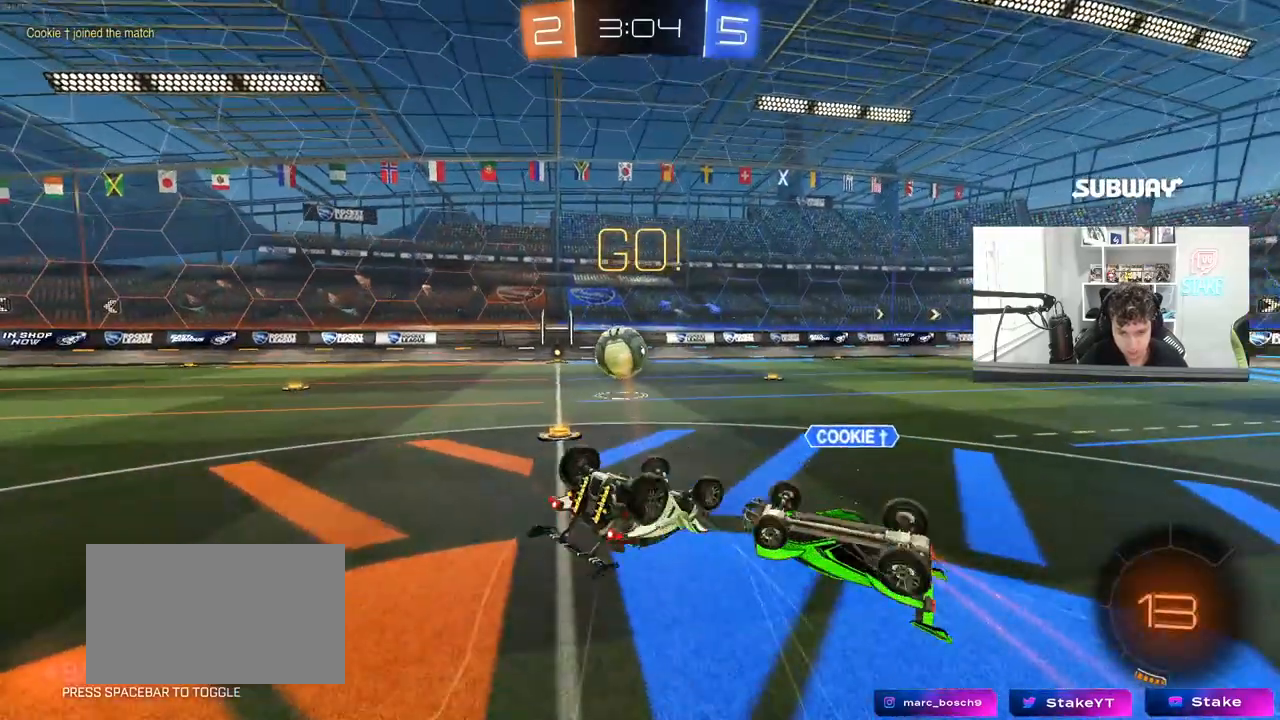
{"keys": [], "mouse": ["left"], "mouse_move": "still", "events": [[67, "s", "up"], [200, "s", "down"], [250, "mouse_left", "down"], [400, "a", "up"], [400, "shift", "up"], [450, "s", "up"]]}
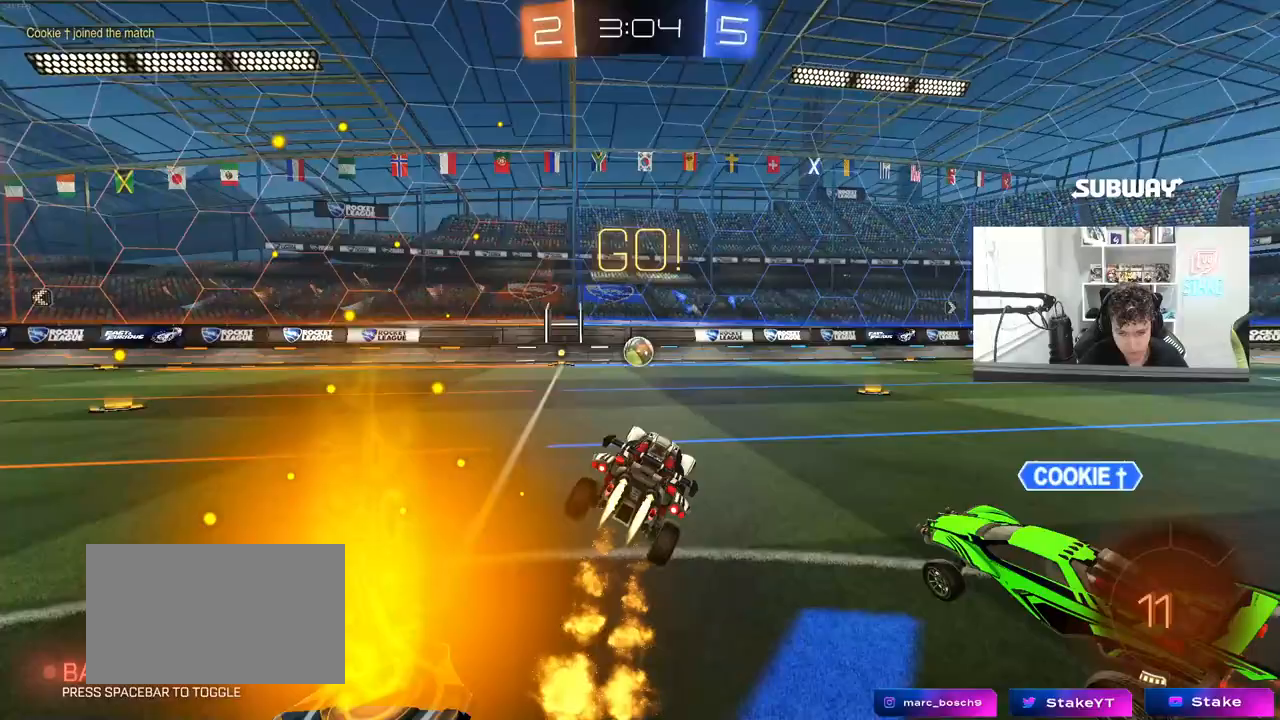
{"keys": ["w"], "mouse": ["left"], "mouse_move": "still", "events": [[83, "a", "down"], [133, "a", "up"], [217, "a", "down"], [217, "w", "down"], [500, "a", "up"]]}